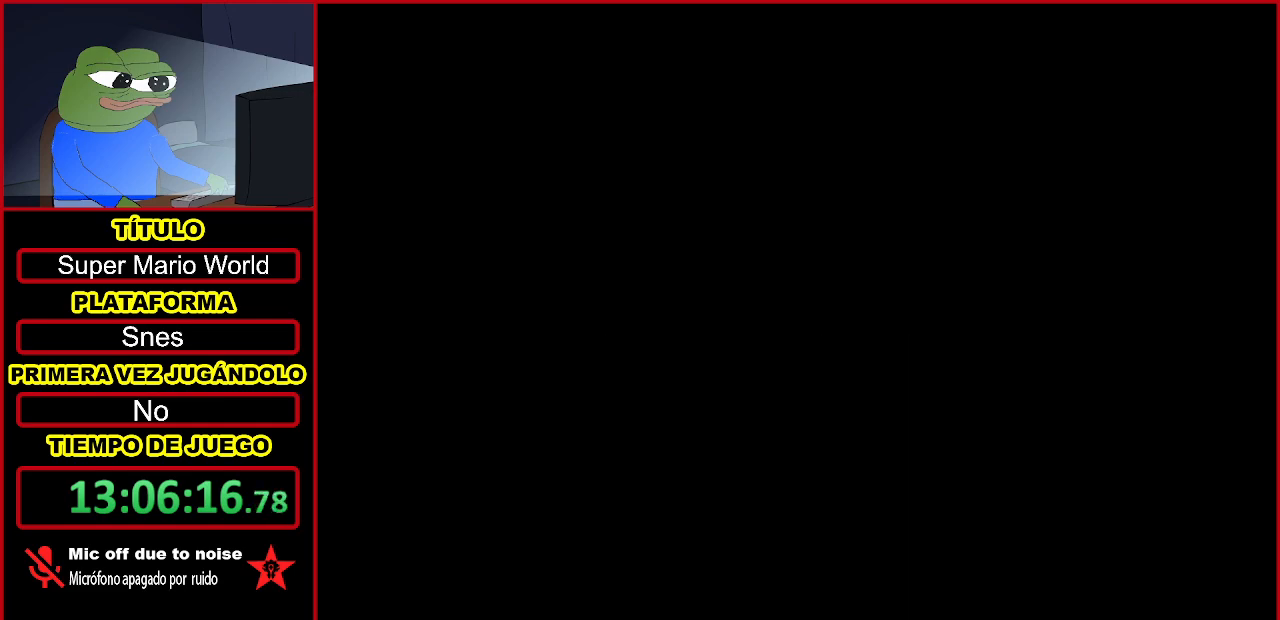
Gameplay with a controller (Nintendo layout); each line is a JSON object with the inputs held at the frame after it. "events" lists button and stick changes between this image and that frame as [ms after this image, input, new state], when the widget could be followed in between. Not read: L3 R3.
{"buttons": [], "events": [[100, "Y", "down"], [233, "Y", "up"], [300, "B", "down"], [433, "B", "up"]]}
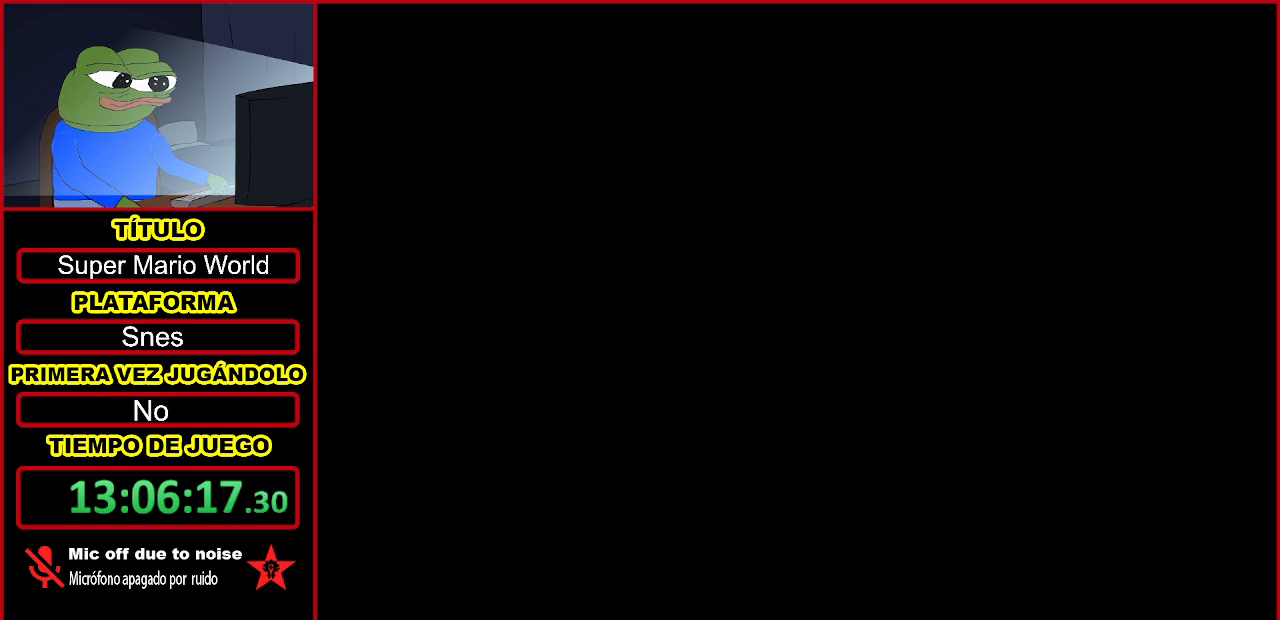
{"buttons": ["Y", "DPAD_RIGHT"], "events": [[100, "DPAD_RIGHT", "down"], [133, "Y", "down"]]}
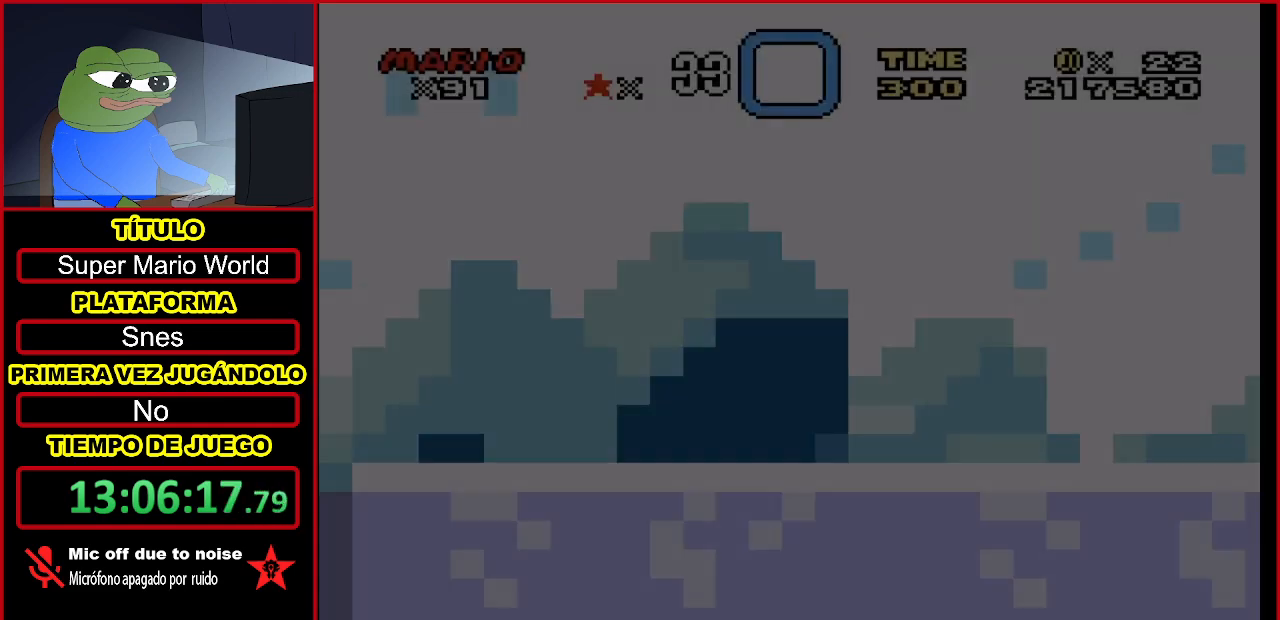
{"buttons": ["Y", "DPAD_RIGHT"], "events": []}
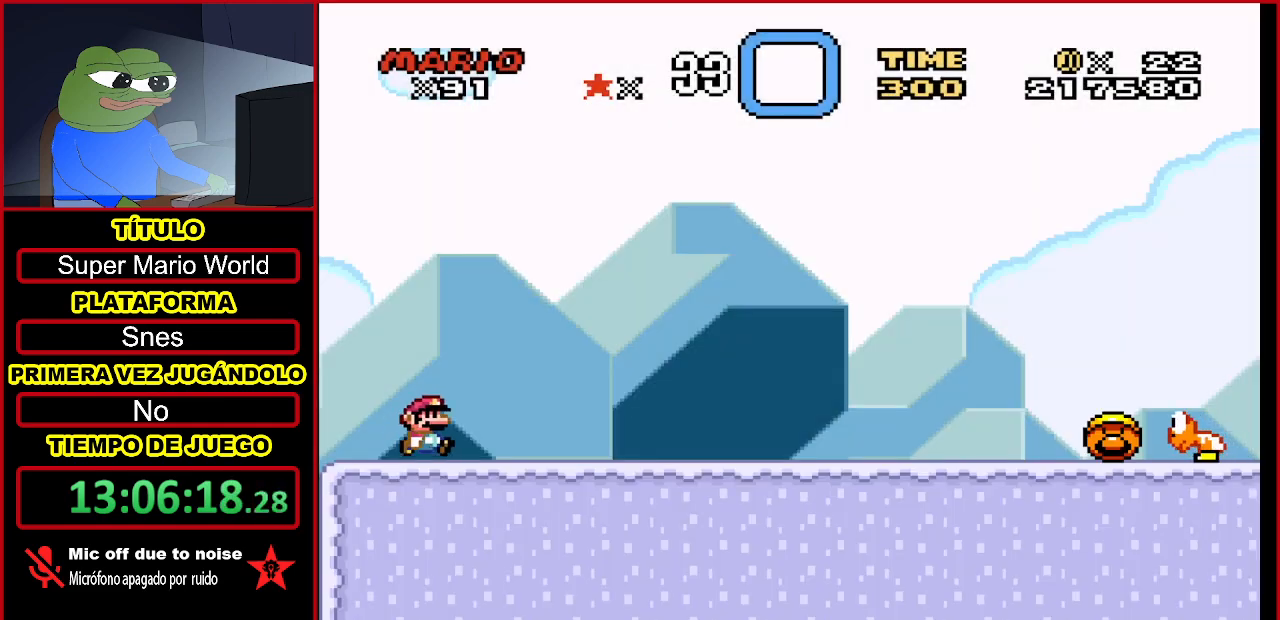
{"buttons": ["Y", "DPAD_RIGHT"], "events": []}
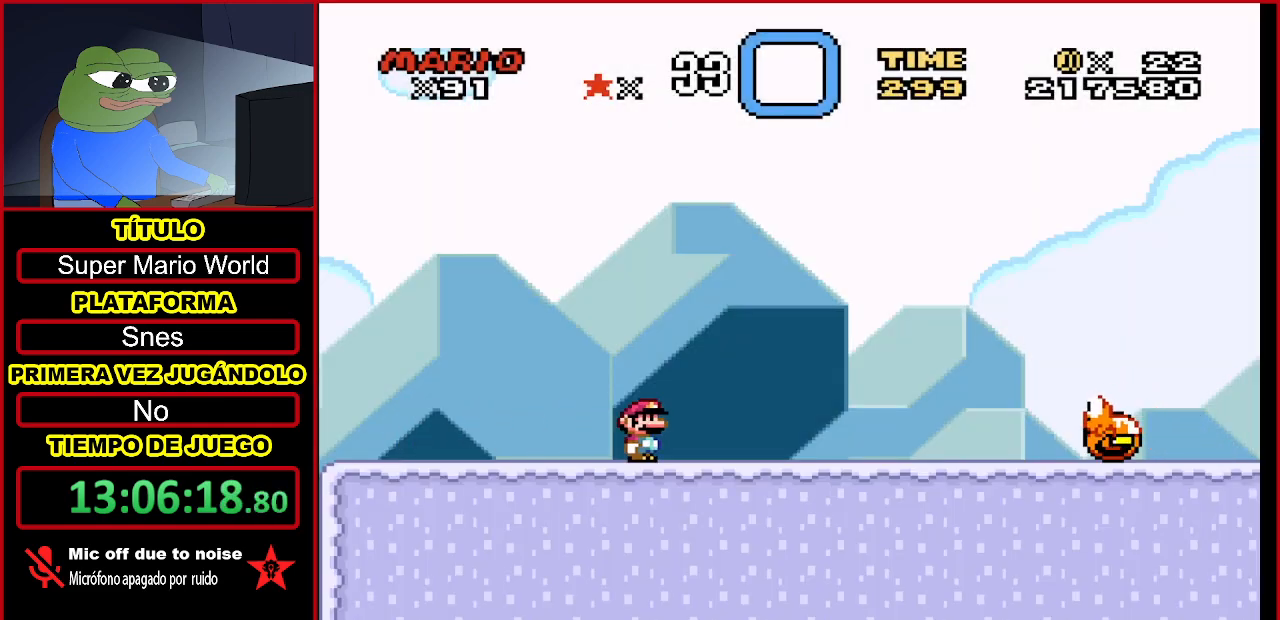
{"buttons": ["Y"], "events": [[300, "A", "down"], [433, "A", "up"], [500, "DPAD_RIGHT", "up"]]}
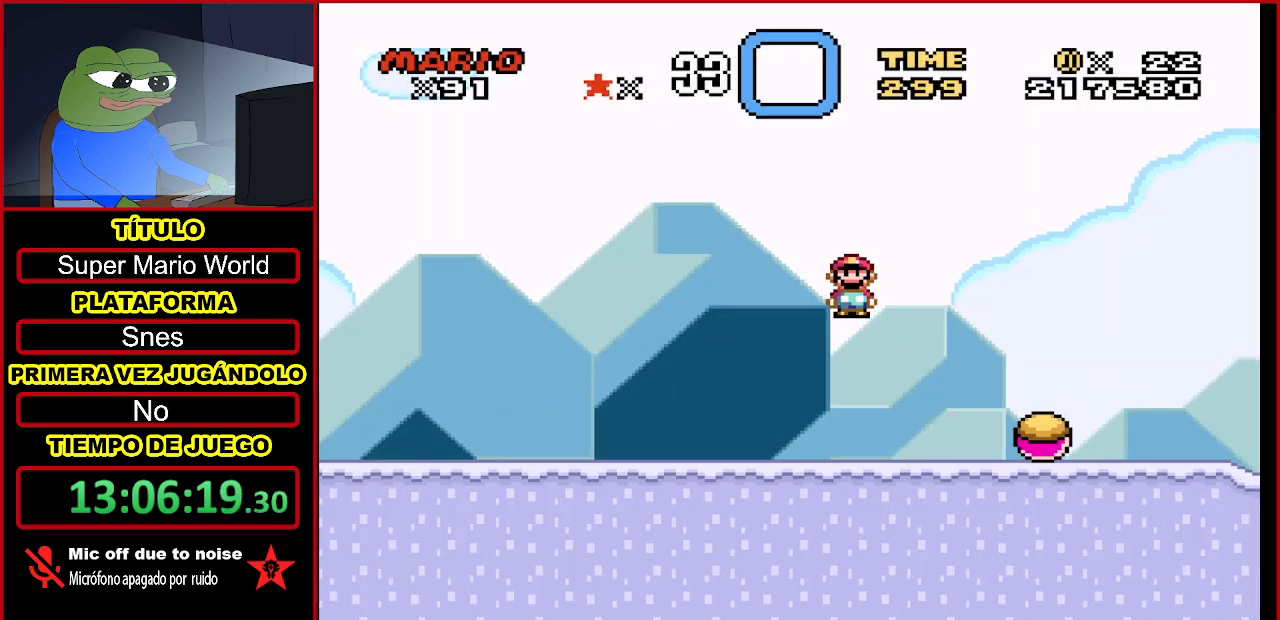
{"buttons": ["Y", "DPAD_RIGHT"], "events": [[67, "Y", "up"], [167, "Y", "down"], [300, "DPAD_RIGHT", "down"]]}
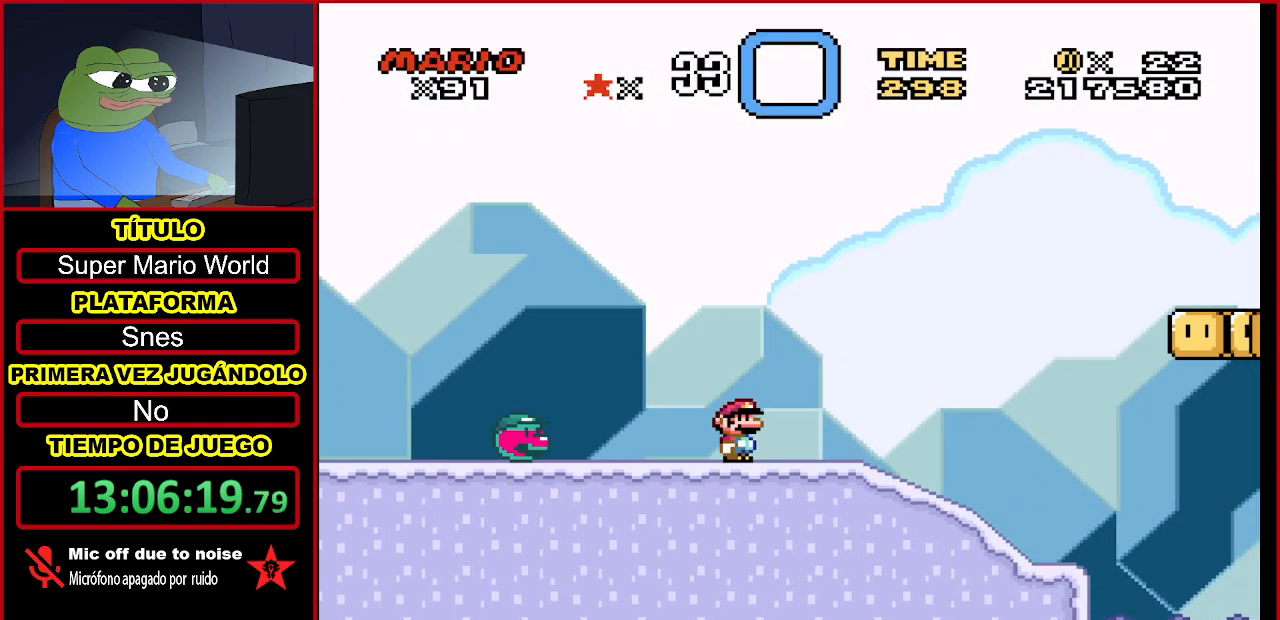
{"buttons": ["B", "Y", "DPAD_RIGHT"], "events": [[100, "B", "down"]]}
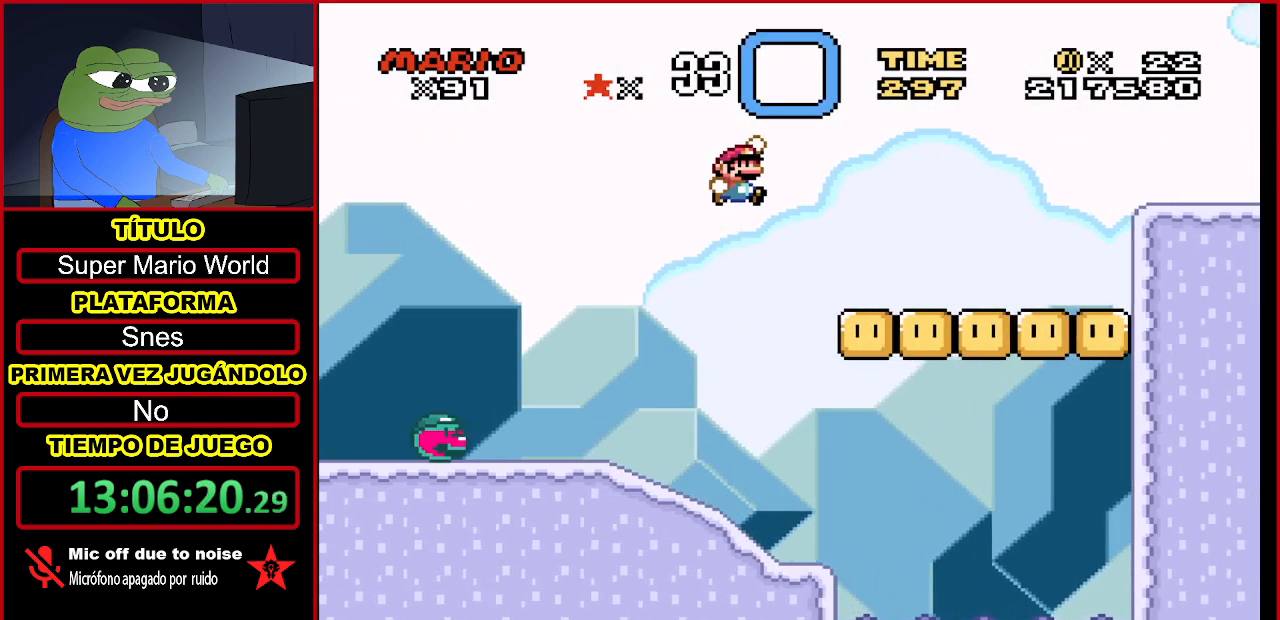
{"buttons": ["B", "Y", "DPAD_RIGHT"], "events": [[33, "B", "up"], [467, "B", "down"]]}
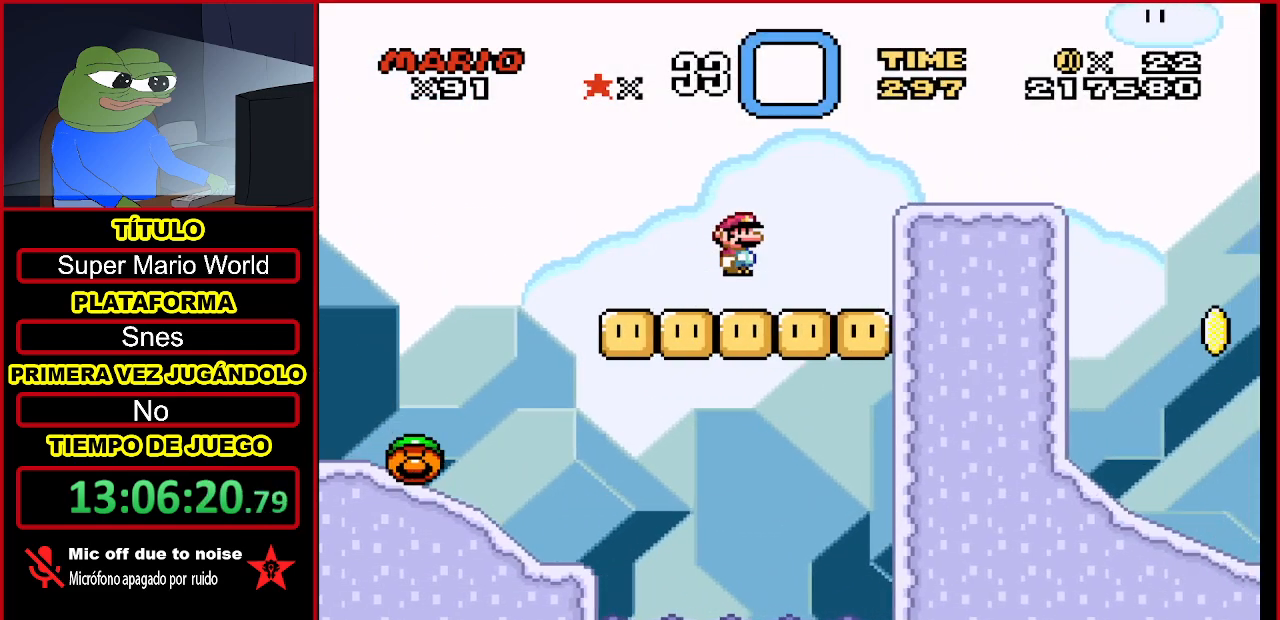
{"buttons": ["B", "Y", "DPAD_RIGHT"], "events": []}
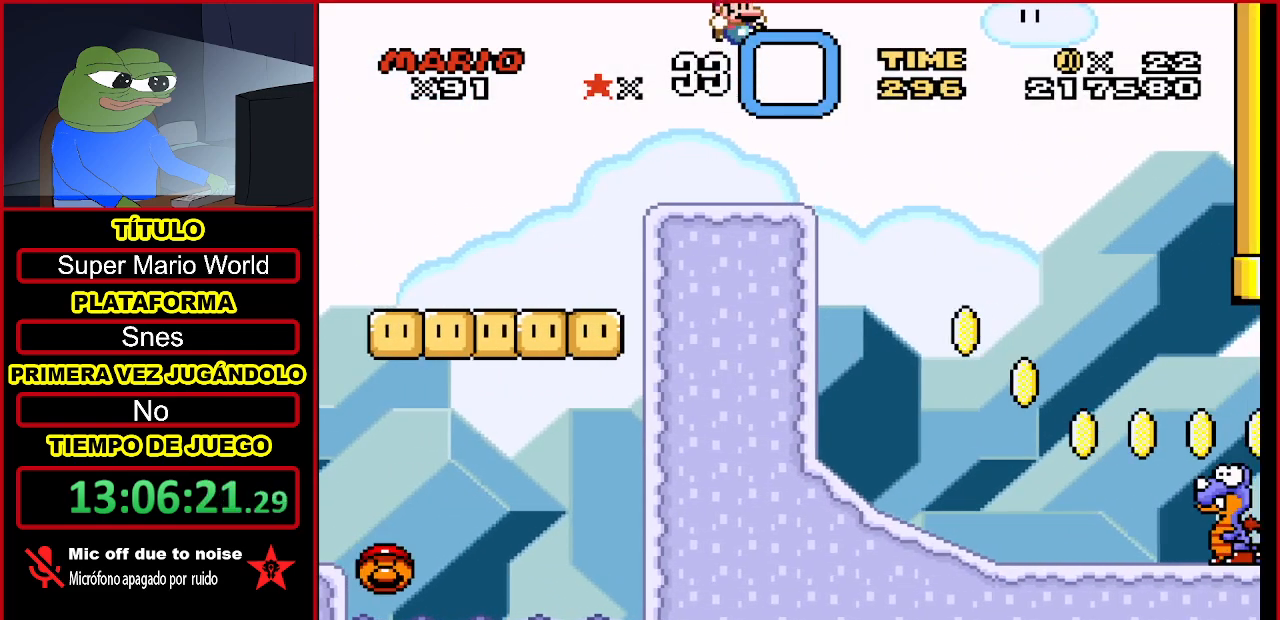
{"buttons": ["Y"], "events": [[267, "B", "up"], [367, "DPAD_RIGHT", "up"]]}
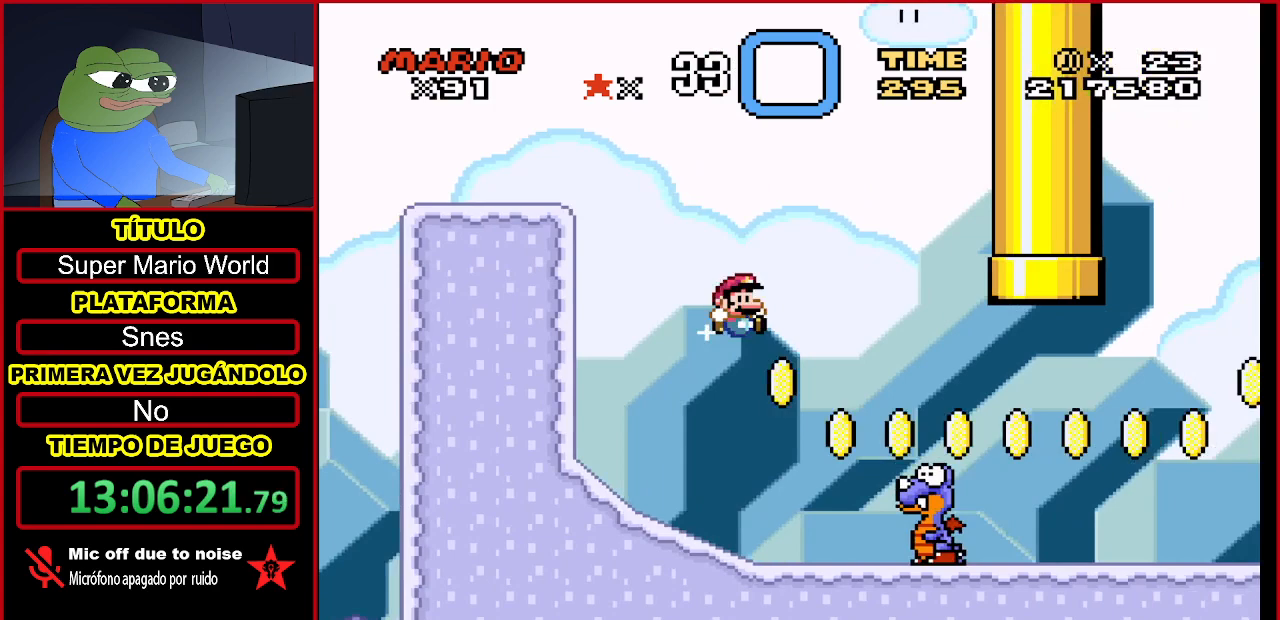
{"buttons": ["A", "Y", "DPAD_RIGHT"], "events": [[67, "DPAD_LEFT", "down"], [267, "DPAD_LEFT", "up"], [400, "A", "down"], [433, "DPAD_RIGHT", "down"]]}
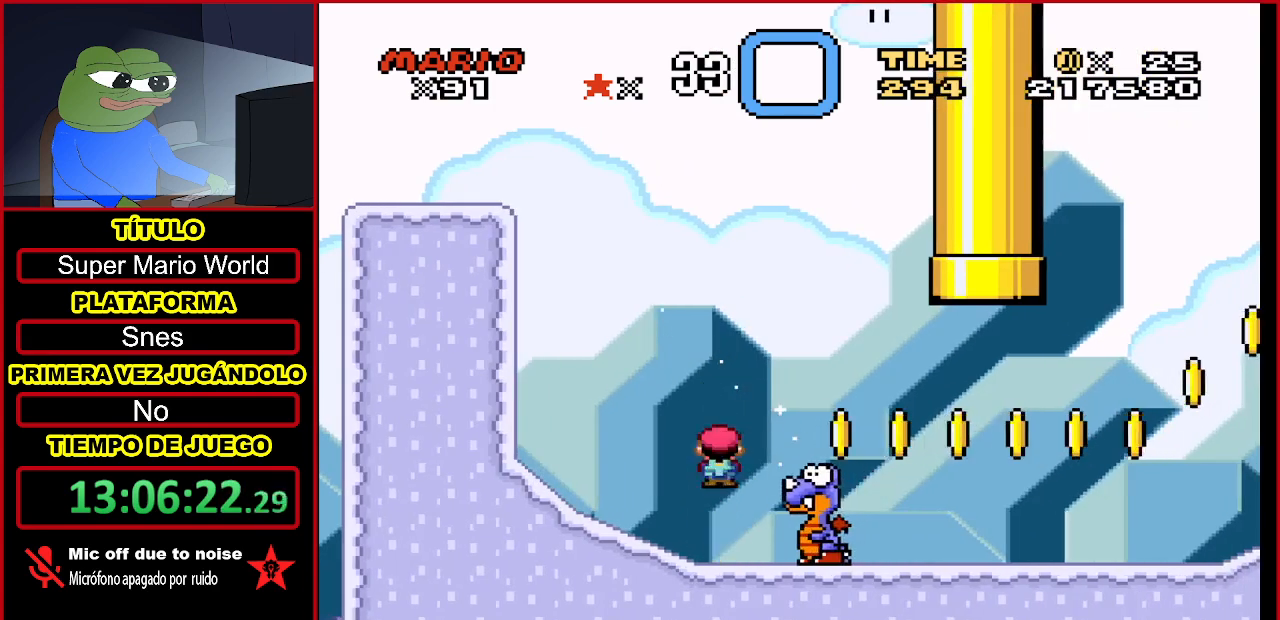
{"buttons": ["A", "B", "Y", "DPAD_RIGHT"], "events": [[67, "A", "up"], [133, "DPAD_RIGHT", "up"], [167, "Y", "up"], [267, "Y", "down"], [333, "DPAD_RIGHT", "down"], [367, "A", "down"], [400, "B", "down"]]}
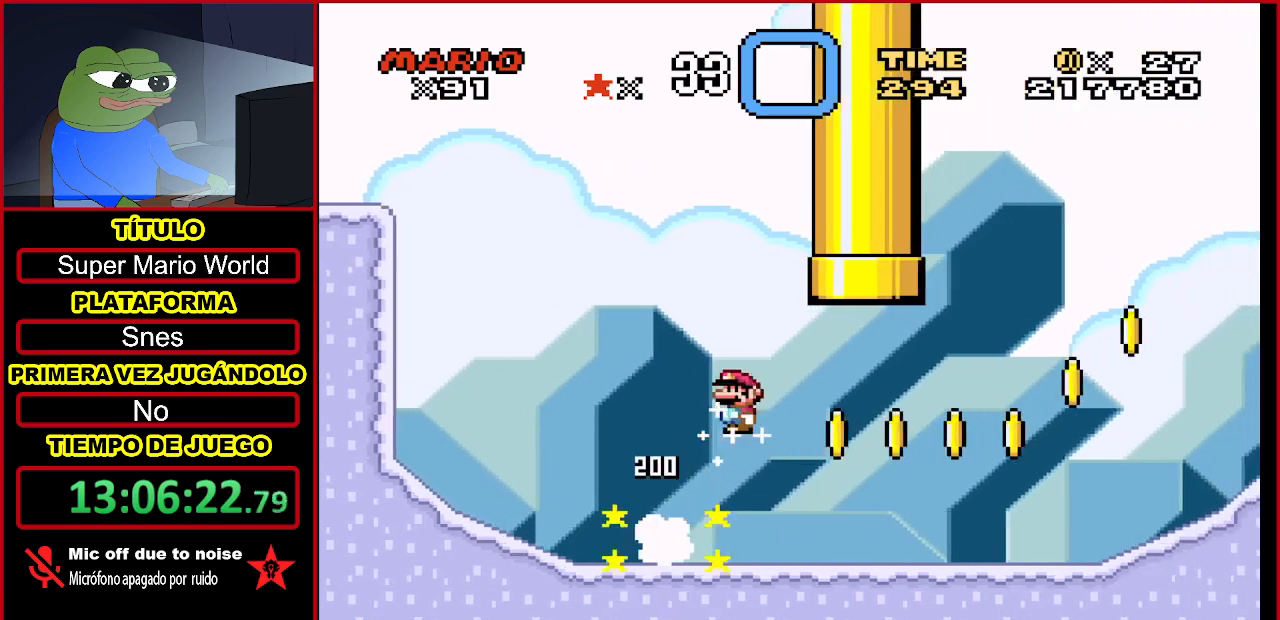
{"buttons": ["Y"], "events": [[133, "A", "up"], [133, "B", "up"], [133, "DPAD_RIGHT", "up"]]}
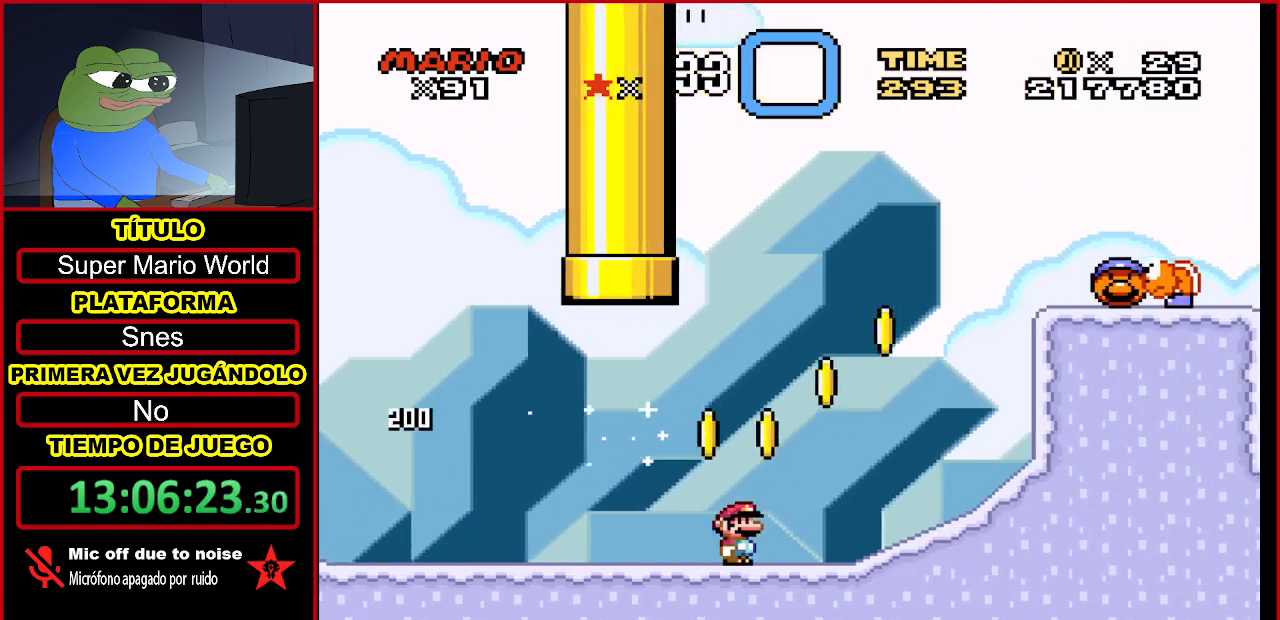
{"buttons": ["B", "Y", "DPAD_RIGHT"], "events": [[33, "B", "down"], [133, "DPAD_LEFT", "down"], [300, "DPAD_LEFT", "up"], [400, "DPAD_RIGHT", "down"]]}
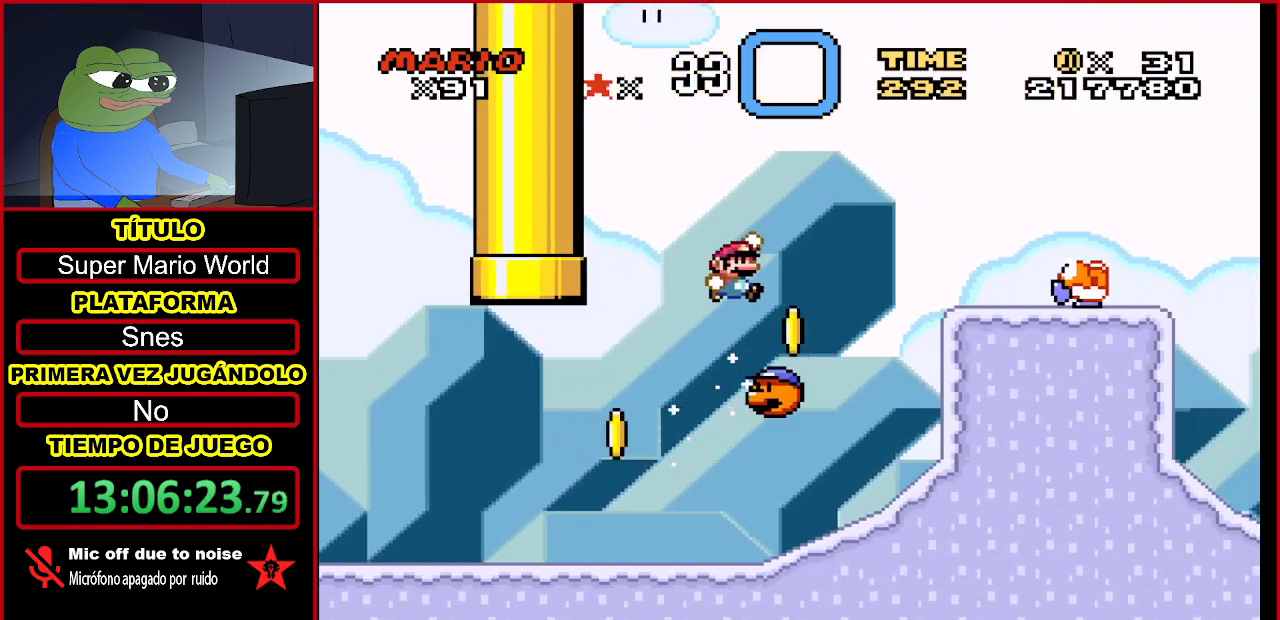
{"buttons": ["Y", "DPAD_RIGHT"], "events": [[33, "B", "up"]]}
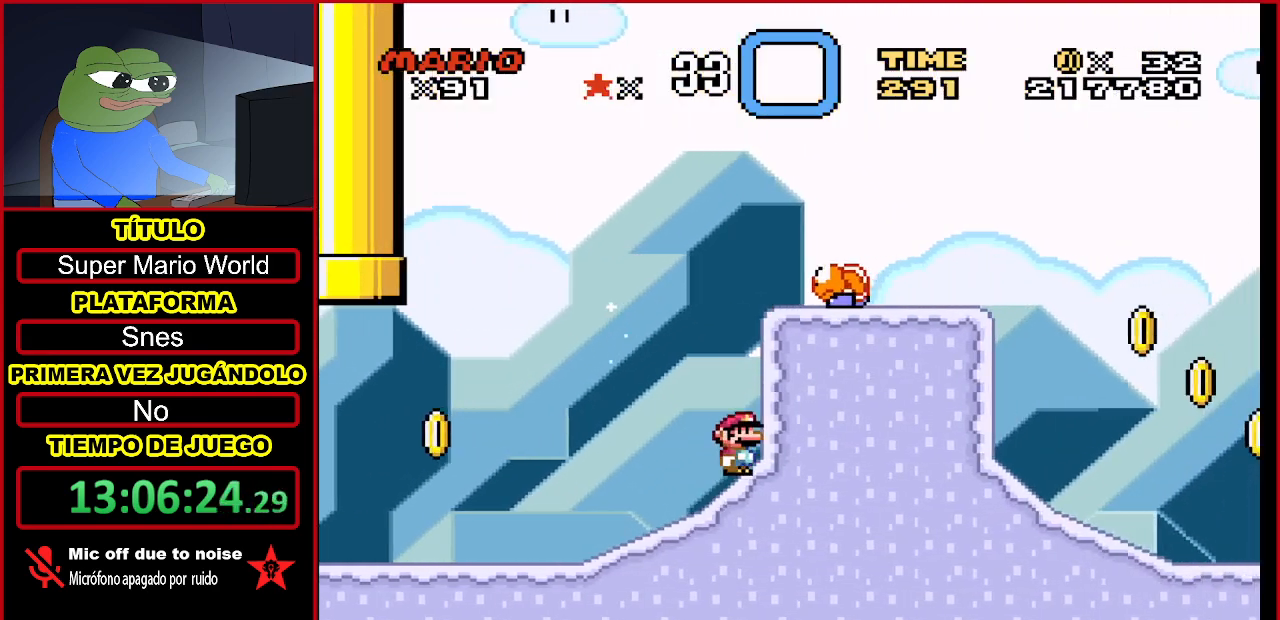
{"buttons": ["Y", "DPAD_RIGHT"], "events": []}
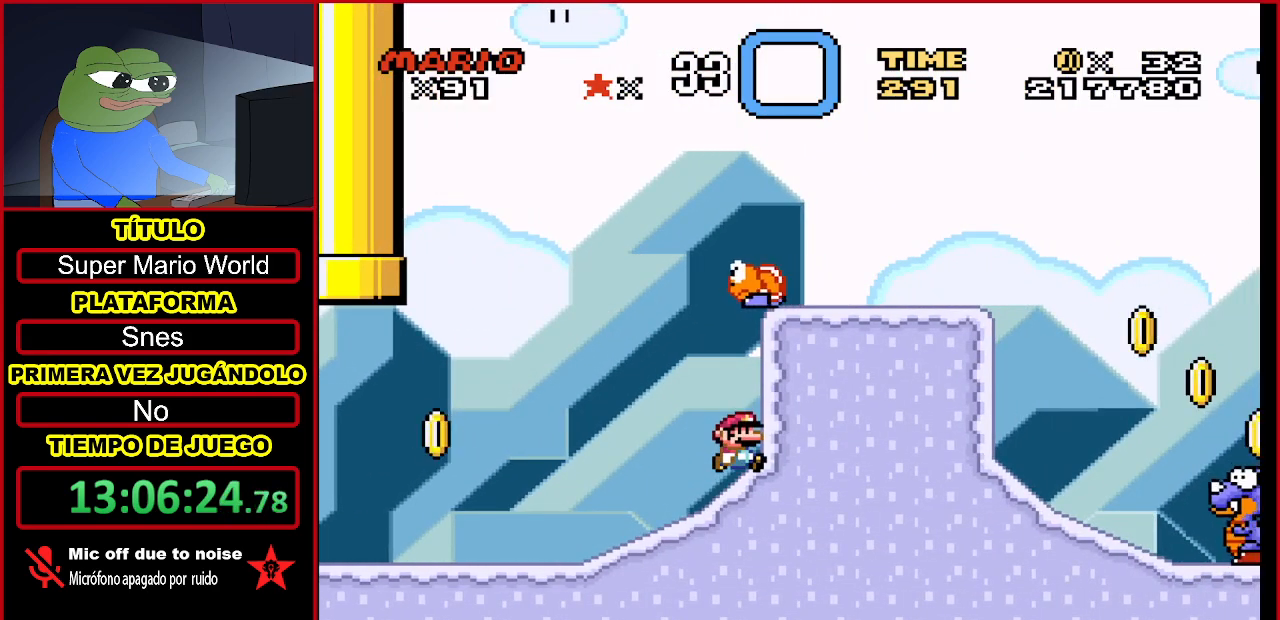
{"buttons": ["B", "Y", "DPAD_RIGHT"], "events": [[400, "B", "down"]]}
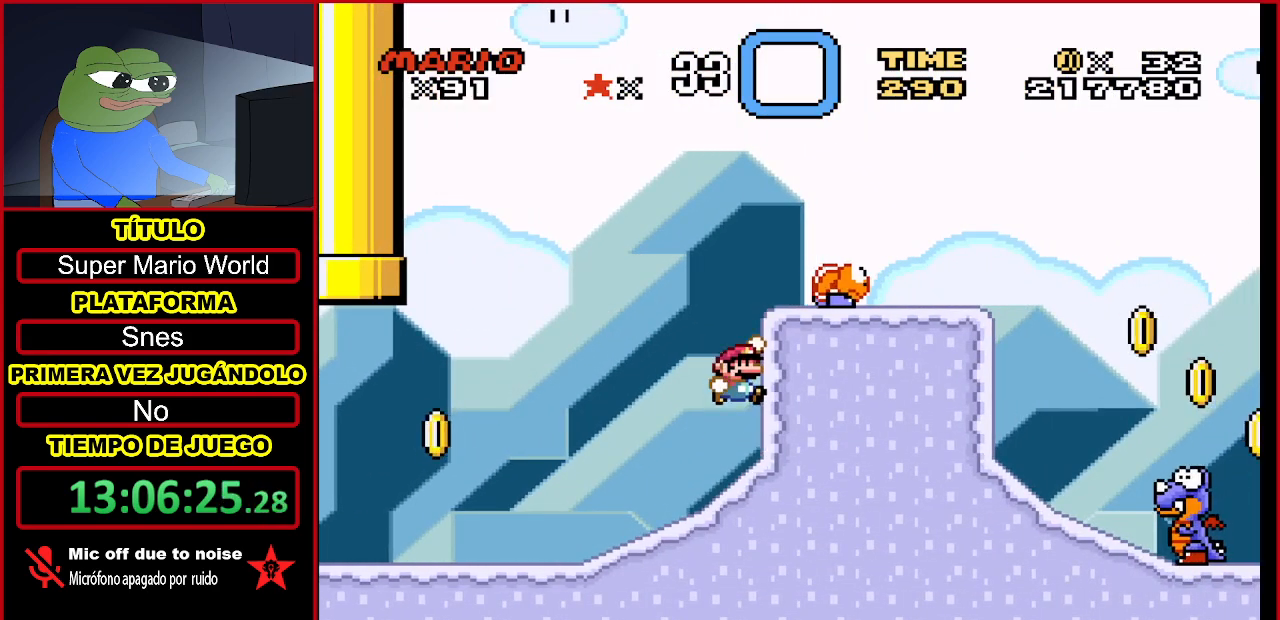
{"buttons": ["A", "Y", "DPAD_RIGHT"], "events": [[100, "DPAD_RIGHT", "up"], [200, "B", "up"], [367, "DPAD_RIGHT", "down"], [500, "A", "down"]]}
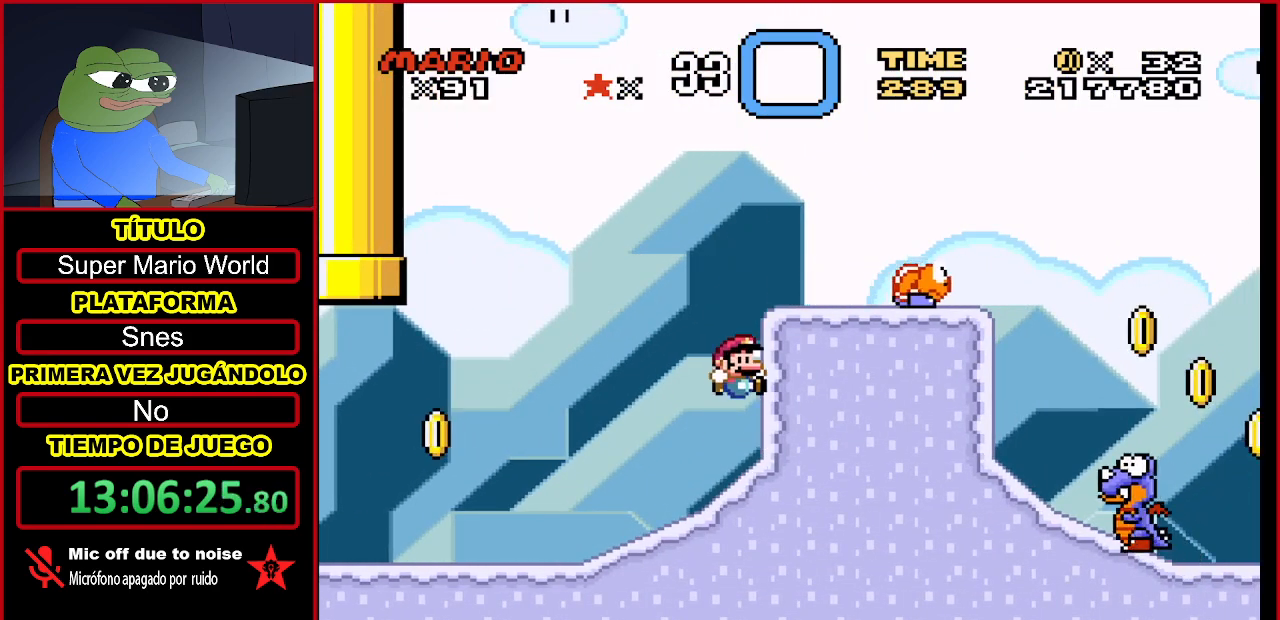
{"buttons": ["B", "Y"], "events": [[167, "B", "down"], [200, "A", "up"], [267, "B", "up"], [267, "DPAD_RIGHT", "up"], [367, "B", "down"]]}
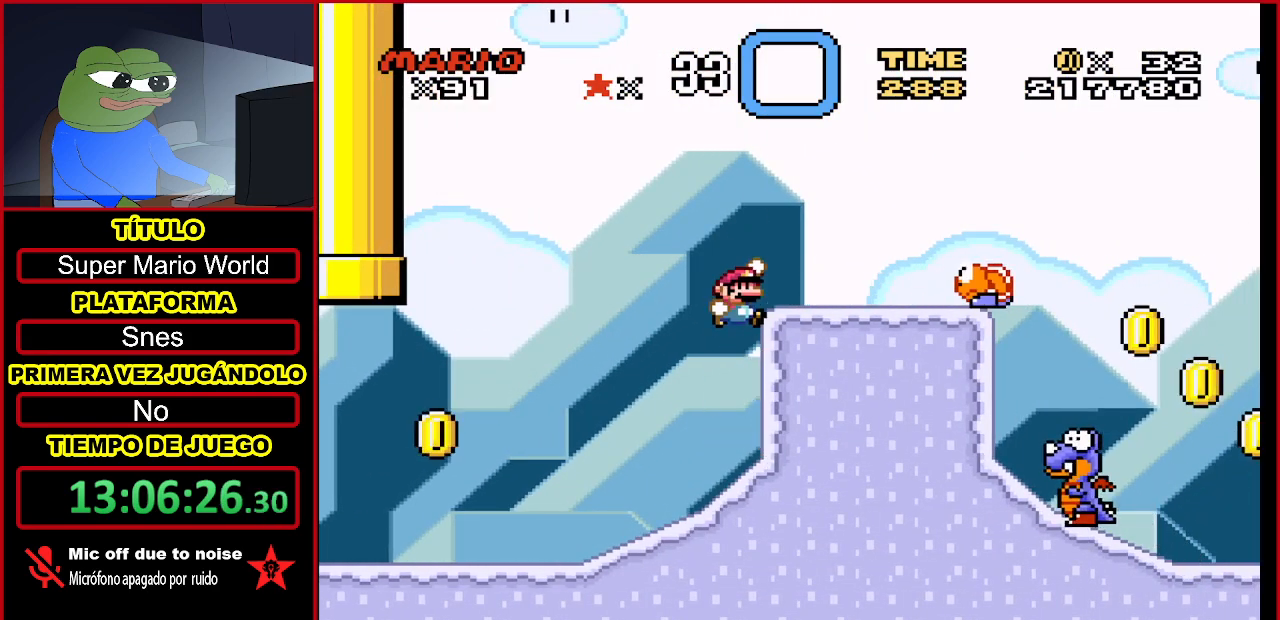
{"buttons": ["B", "Y"], "events": [[33, "DPAD_RIGHT", "down"], [167, "B", "up"], [167, "DPAD_RIGHT", "up"], [300, "Y", "up"], [367, "Y", "down"], [433, "B", "down"]]}
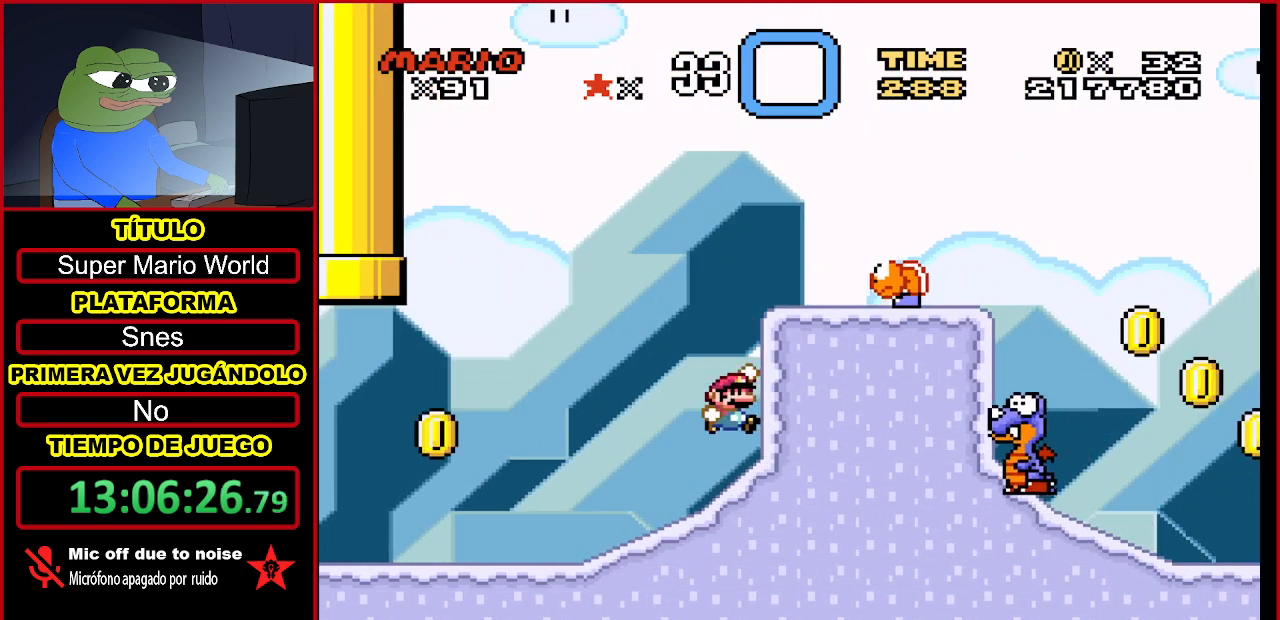
{"buttons": ["B", "Y", "DPAD_RIGHT"], "events": [[233, "DPAD_RIGHT", "down"]]}
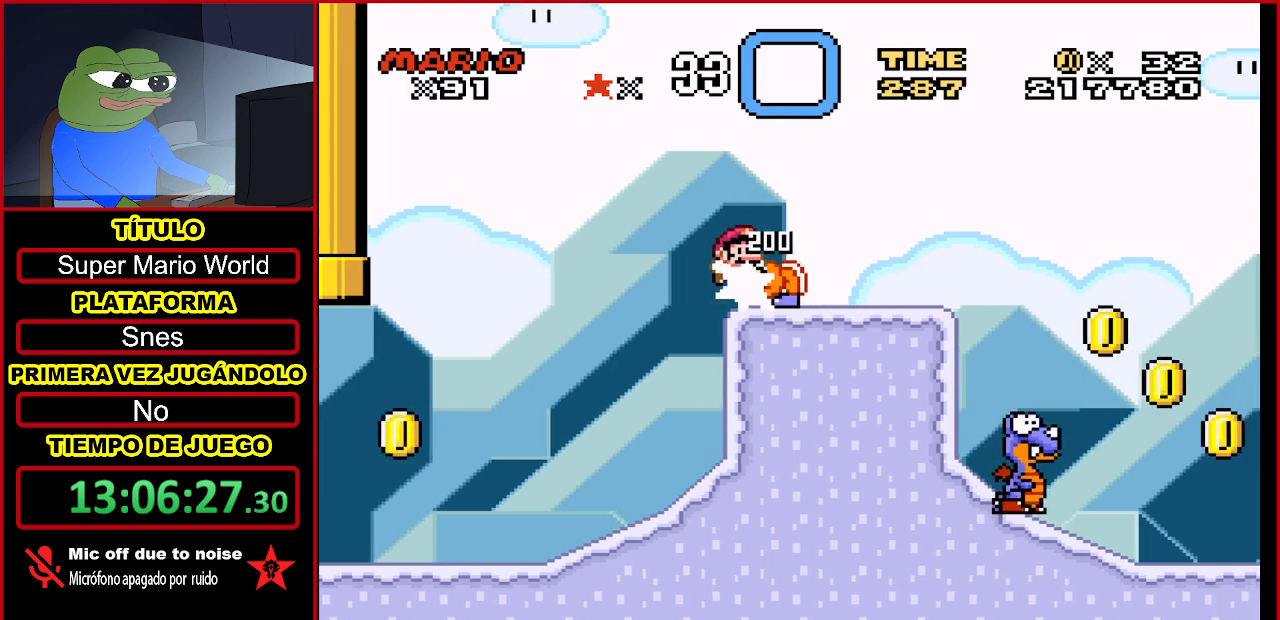
{"buttons": ["Y"], "events": [[433, "B", "up"], [433, "DPAD_RIGHT", "up"]]}
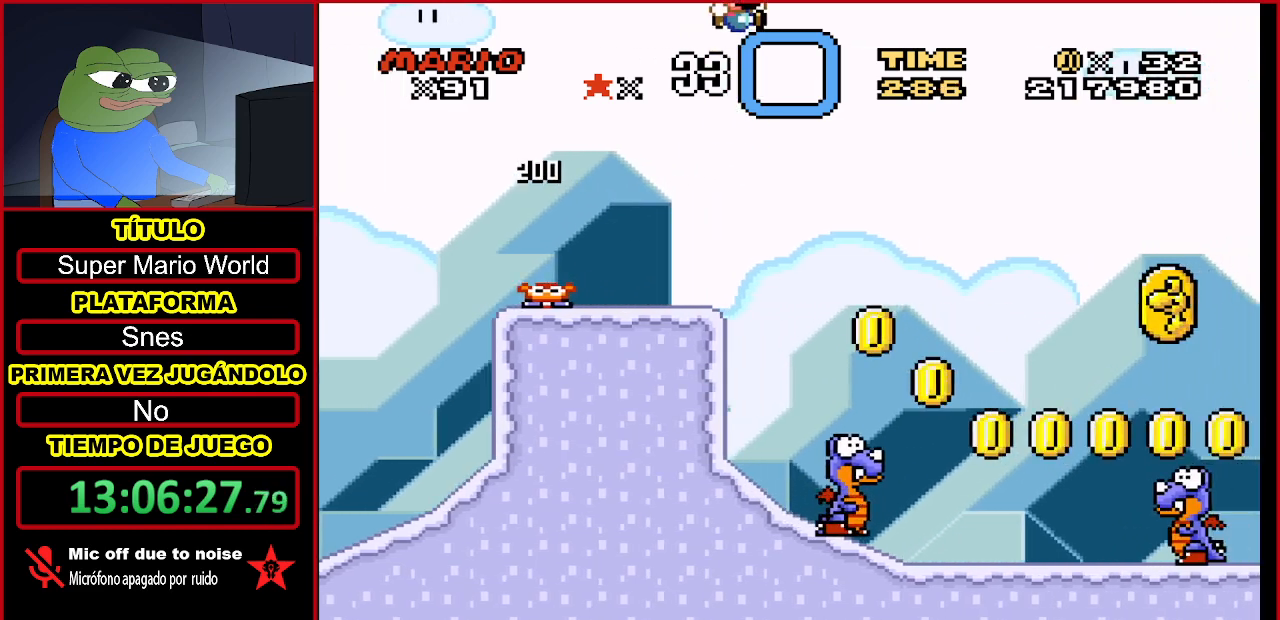
{"buttons": ["B", "Y", "DPAD_RIGHT"], "events": [[267, "DPAD_LEFT", "down"], [367, "B", "down"], [367, "DPAD_LEFT", "up"], [500, "DPAD_RIGHT", "down"]]}
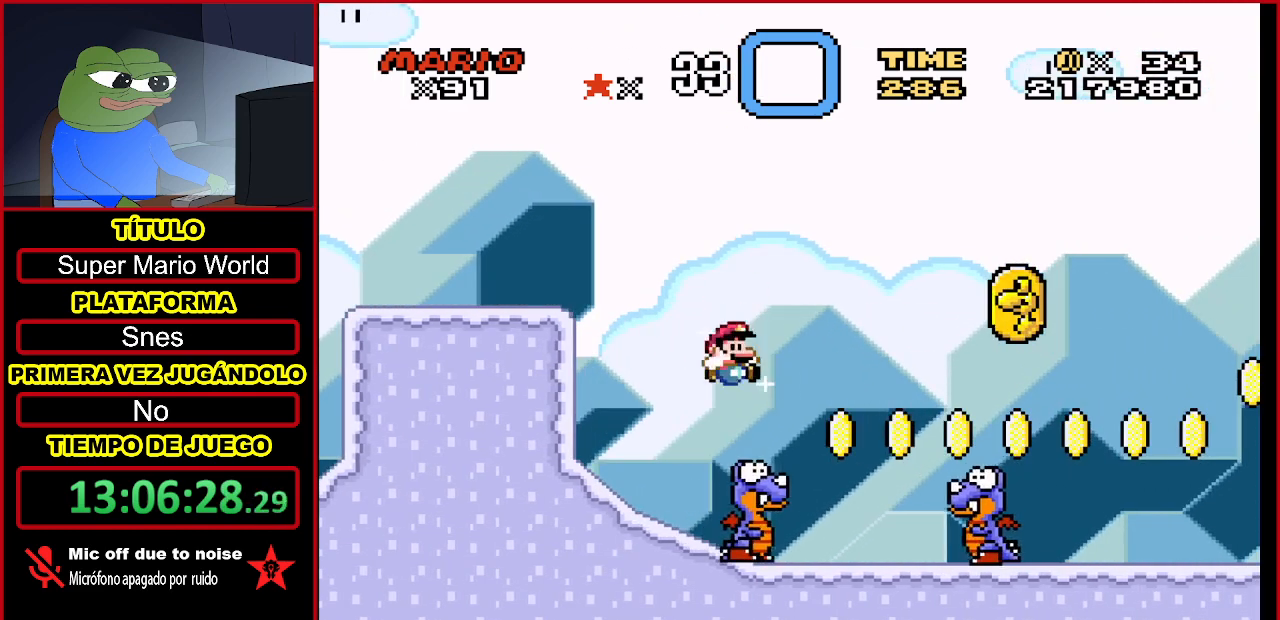
{"buttons": ["Y", "DPAD_RIGHT"], "events": [[233, "B", "up"]]}
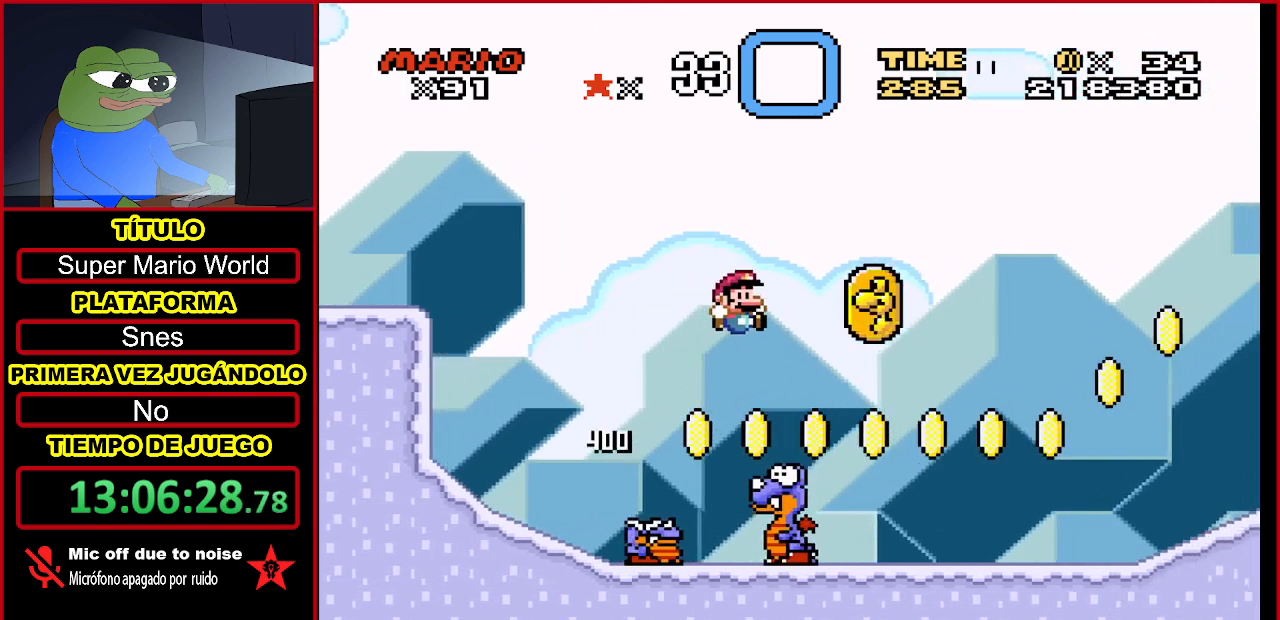
{"buttons": ["B", "Y"], "events": [[133, "DPAD_RIGHT", "up"], [333, "DPAD_LEFT", "down"], [433, "B", "down"], [500, "DPAD_LEFT", "up"]]}
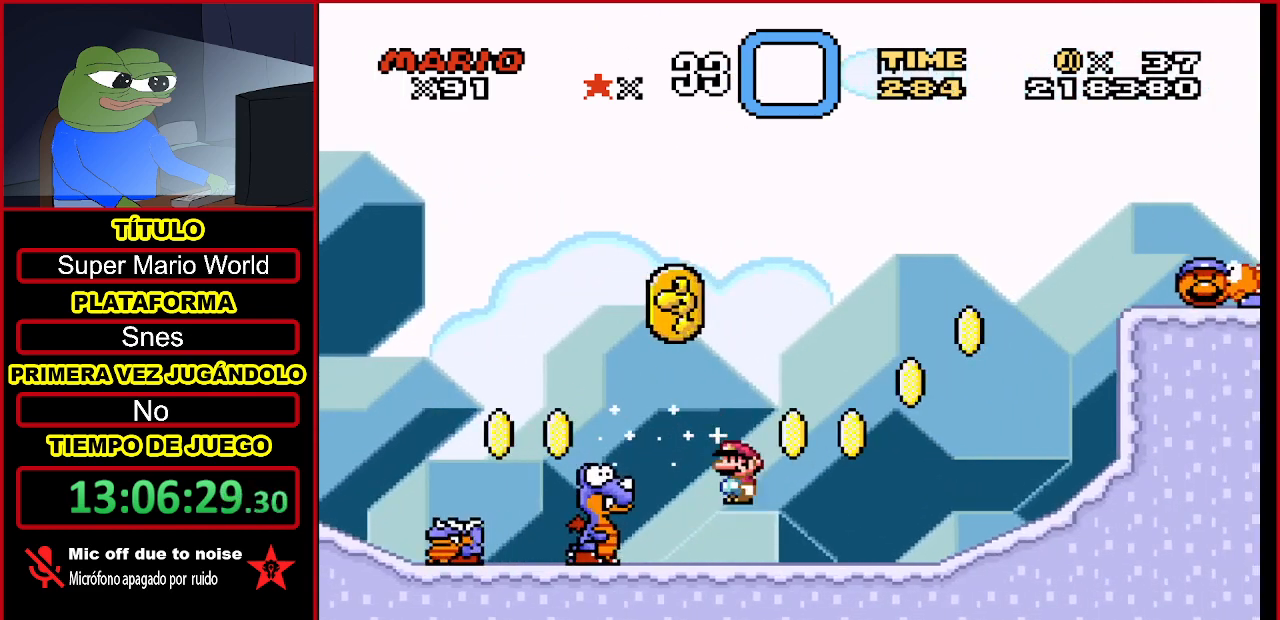
{"buttons": ["Y", "DPAD_LEFT"], "events": [[367, "B", "up"], [367, "DPAD_LEFT", "down"]]}
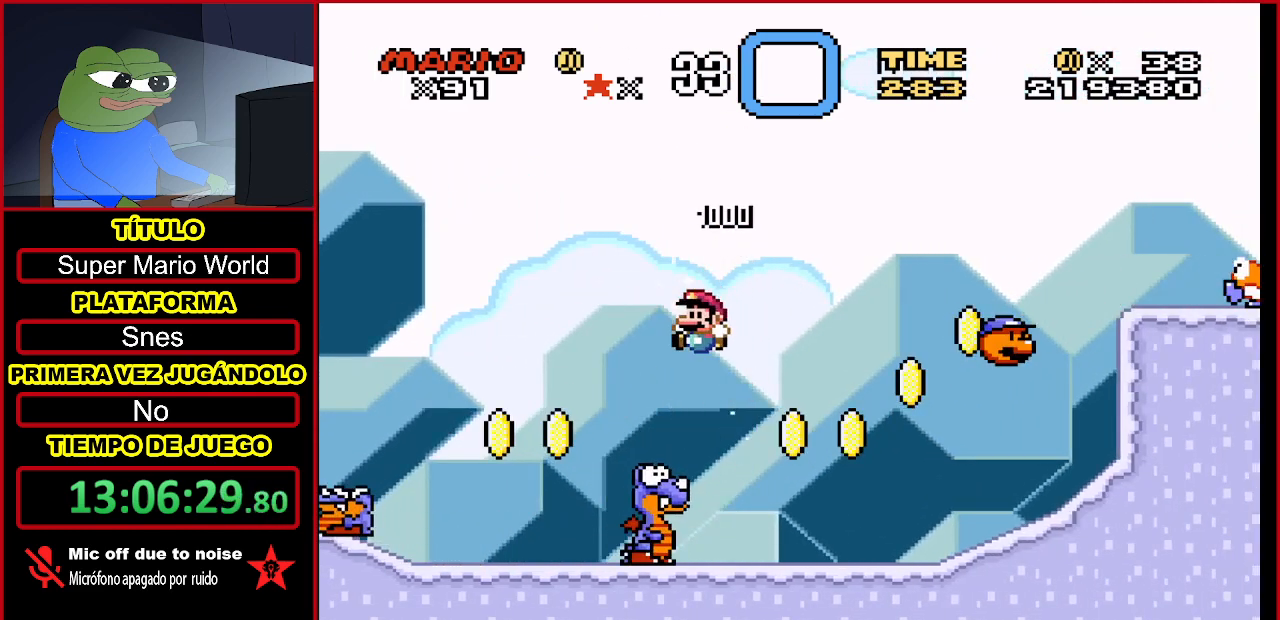
{"buttons": ["DPAD_RIGHT"], "events": [[33, "DPAD_LEFT", "up"], [133, "DPAD_RIGHT", "down"], [167, "B", "down"], [433, "B", "up"], [433, "Y", "up"]]}
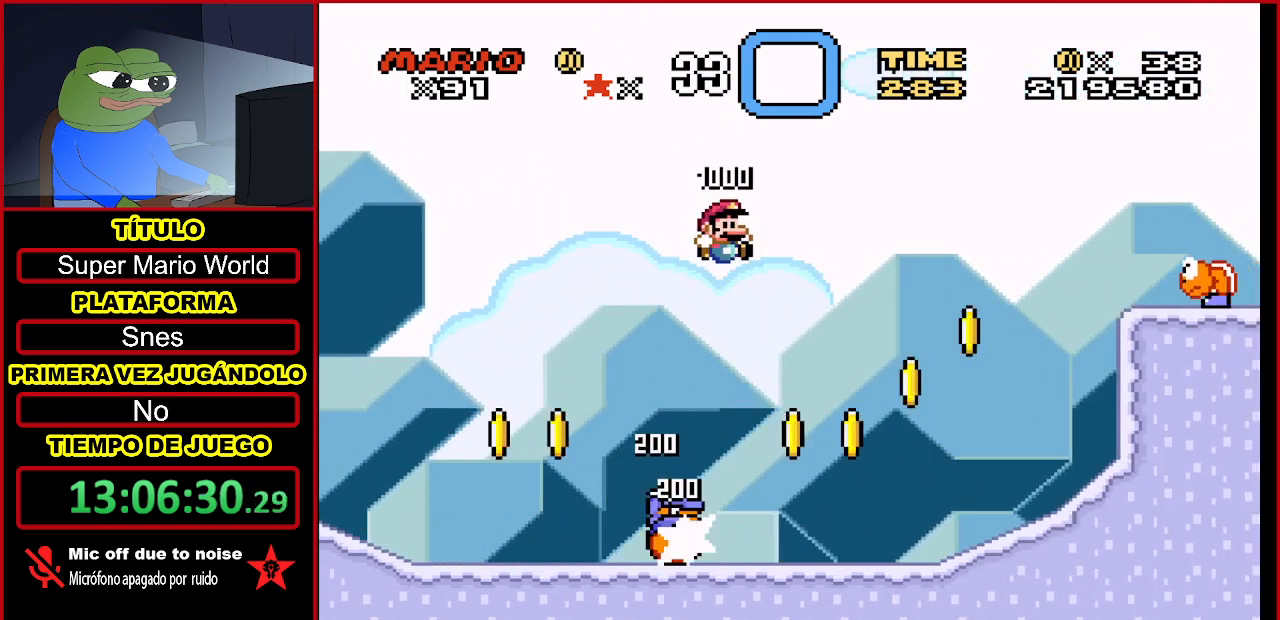
{"buttons": [], "events": [[33, "DPAD_RIGHT", "up"], [33, "START", "down"], [267, "START", "up"]]}